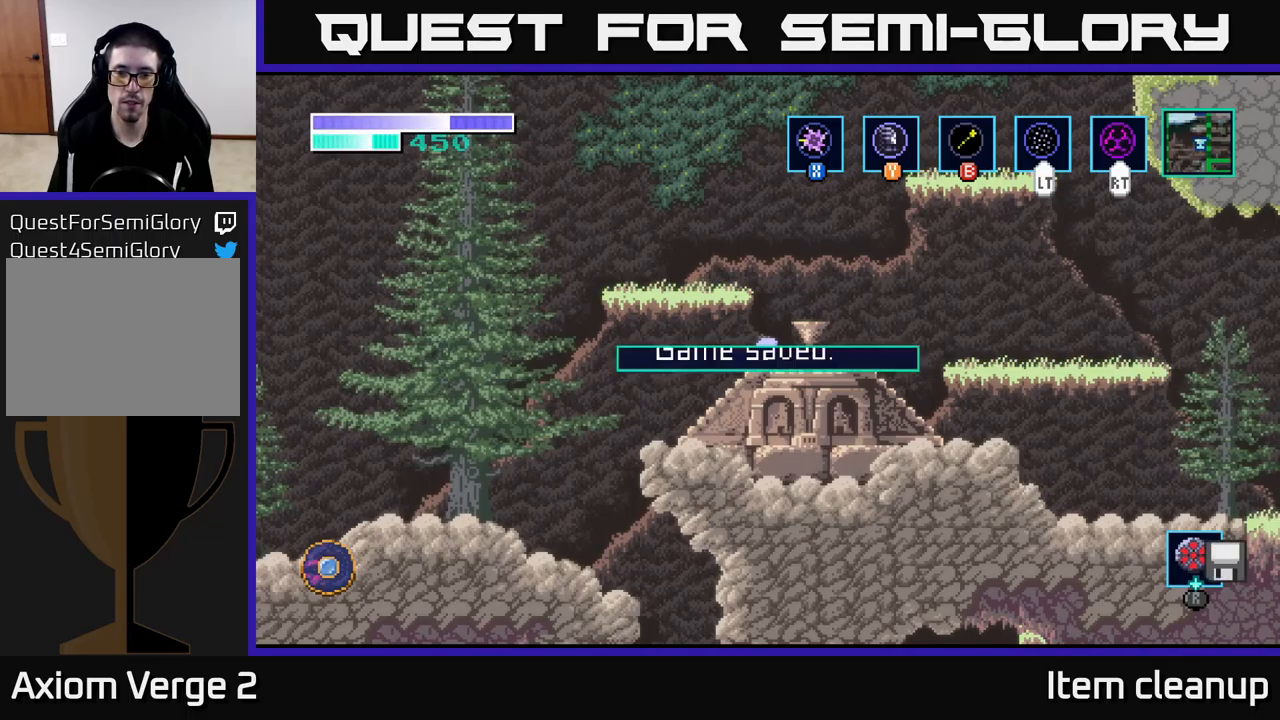
Gameplay with a controller (Xbox layout); each line is a JSON object with the inputs held at the frame after it. "events" lists button and stick changes between this image and that frame as [ms after this image, input, new state], when the widget could be followed in between.
{"buttons": [], "left_stick": "center", "right_stick": "center", "events": [[34, "A", "down"], [150, "A", "up"], [334, "A", "down"], [400, "A", "up"]]}
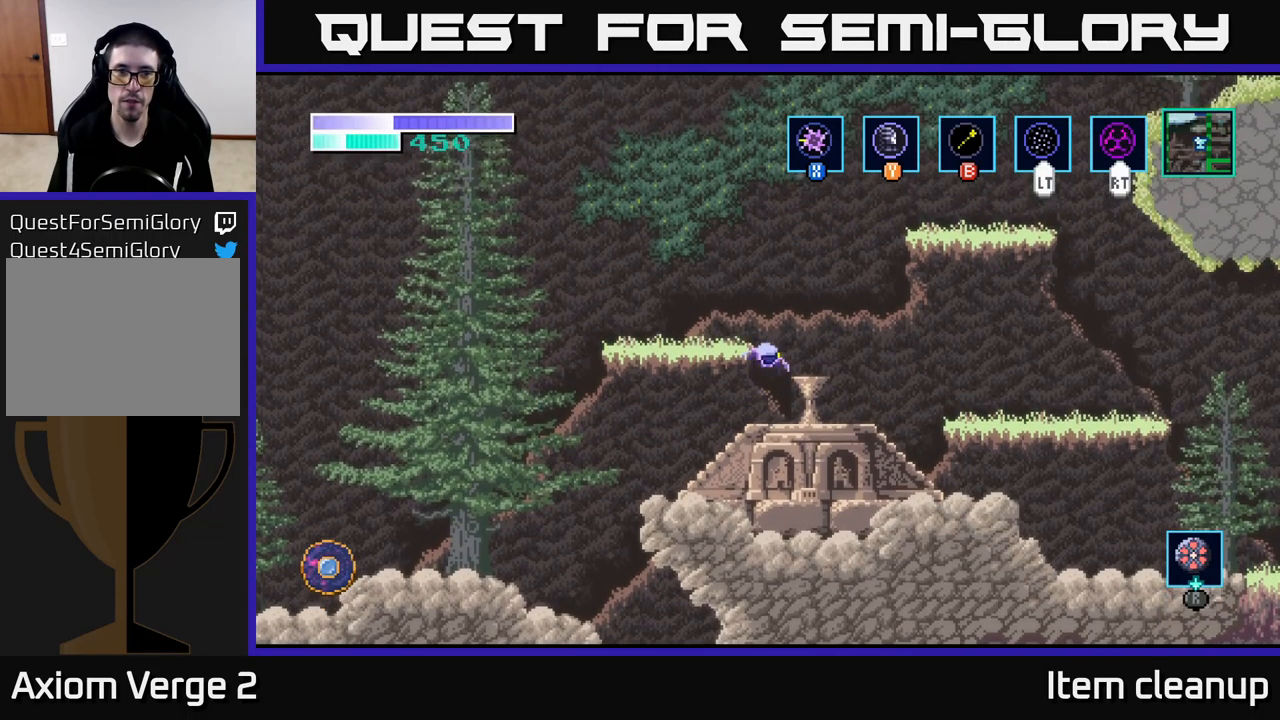
{"buttons": ["A"], "left_stick": "left", "right_stick": "center", "events": [[84, "left_stick", "left"], [217, "left_stick", "center"], [317, "A", "down"], [467, "left_stick", "left"]]}
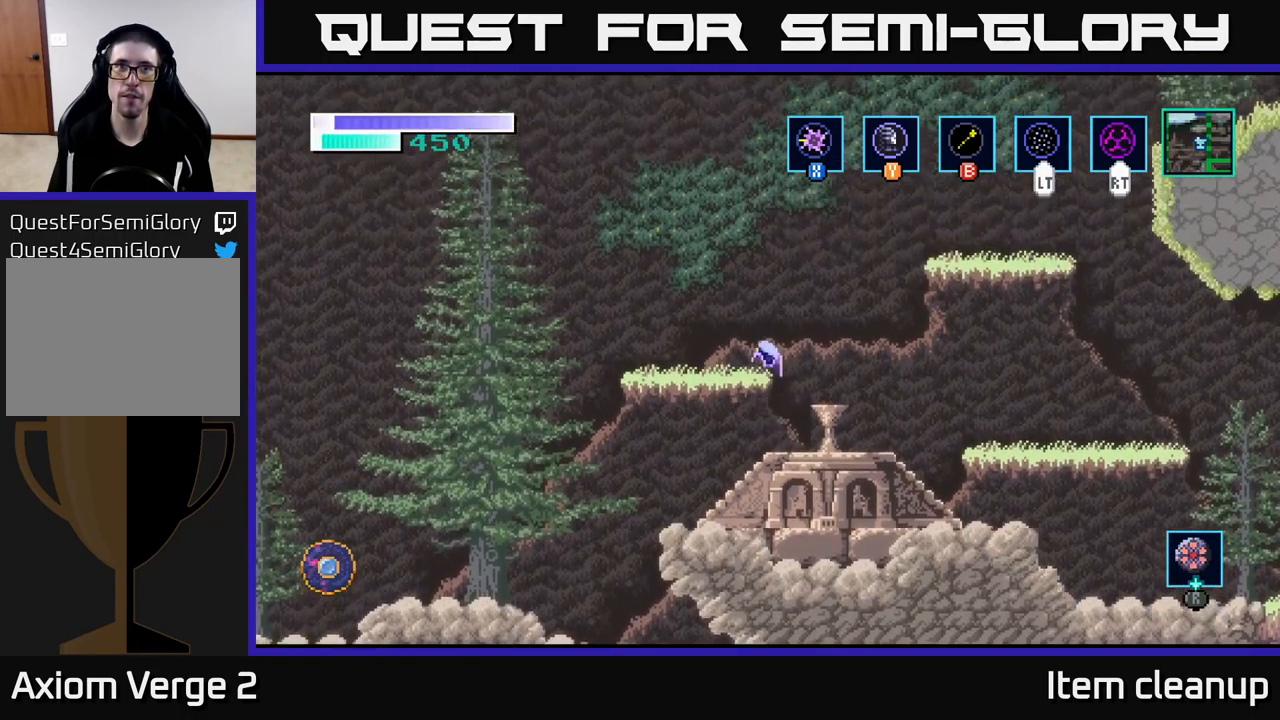
{"buttons": [], "left_stick": "right", "right_stick": "center", "events": [[134, "A", "up"], [234, "left_stick", "center"], [284, "left_stick", "right"]]}
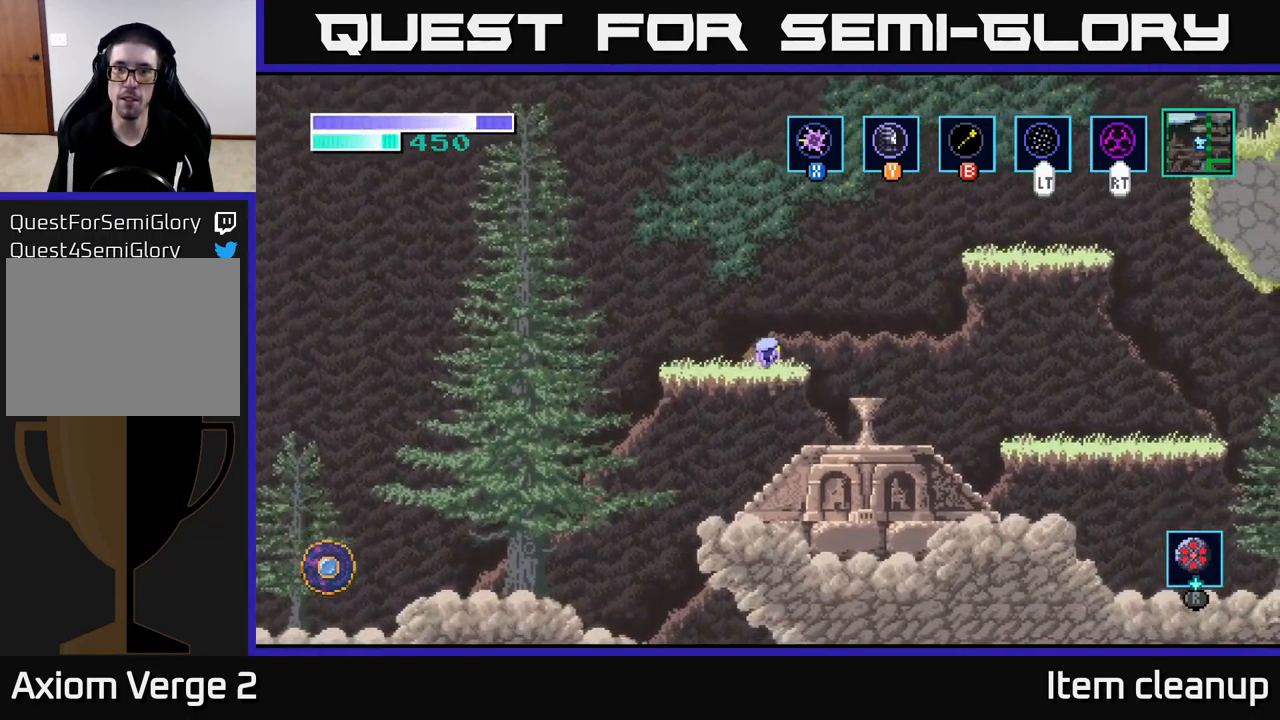
{"buttons": ["A"], "left_stick": "right", "right_stick": "center", "events": [[17, "A", "down"], [350, "A", "up"], [400, "A", "down"]]}
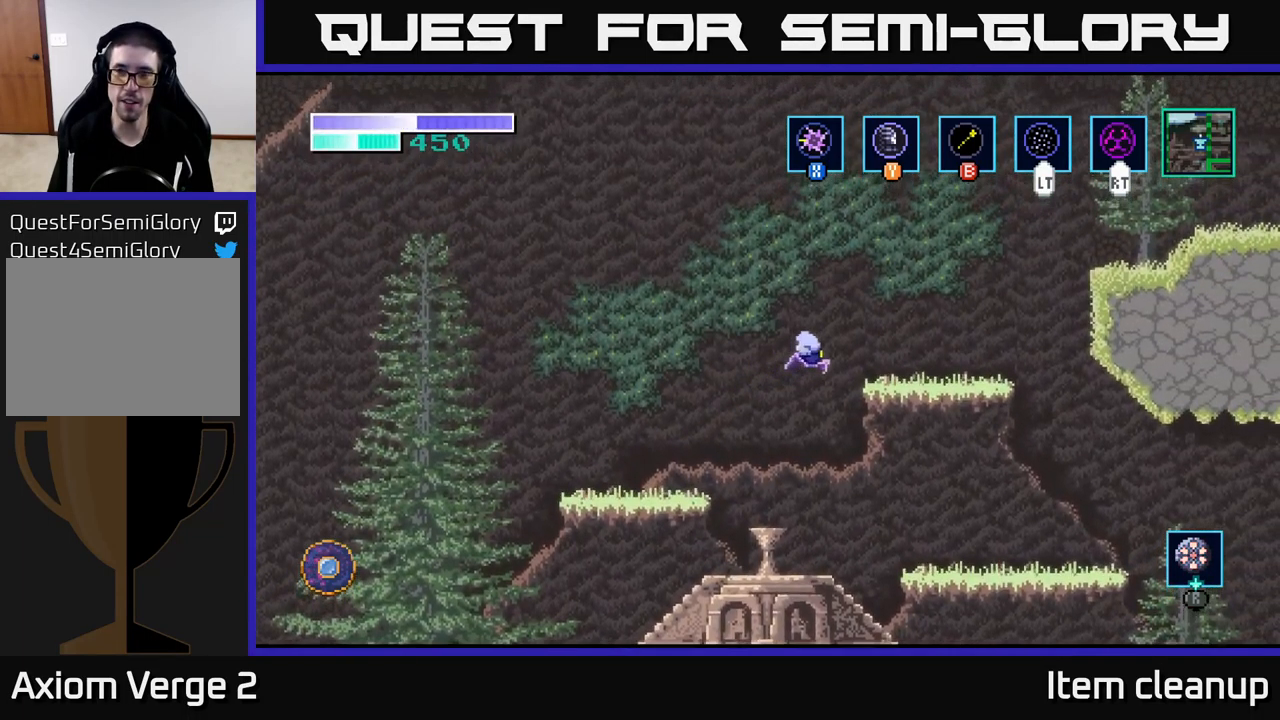
{"buttons": ["A"], "left_stick": "right", "right_stick": "center", "events": [[184, "A", "up"], [484, "A", "down"]]}
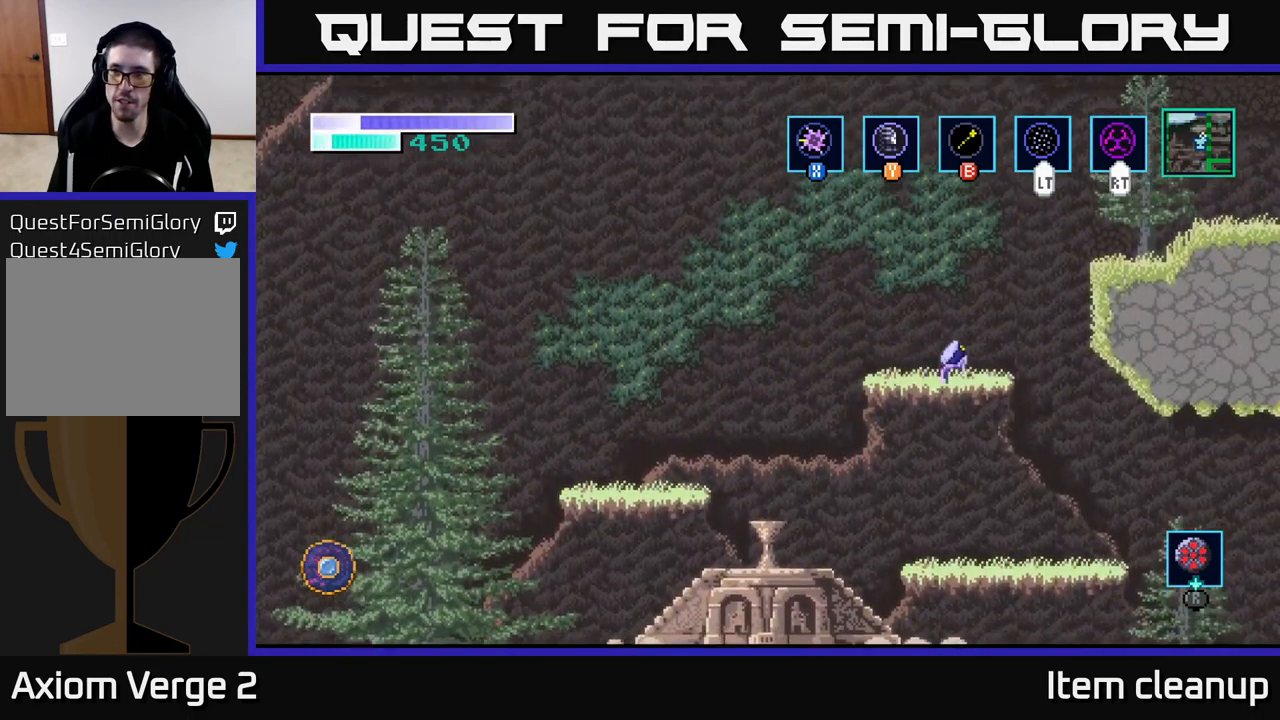
{"buttons": [], "left_stick": "right", "right_stick": "center", "events": [[467, "A", "up"]]}
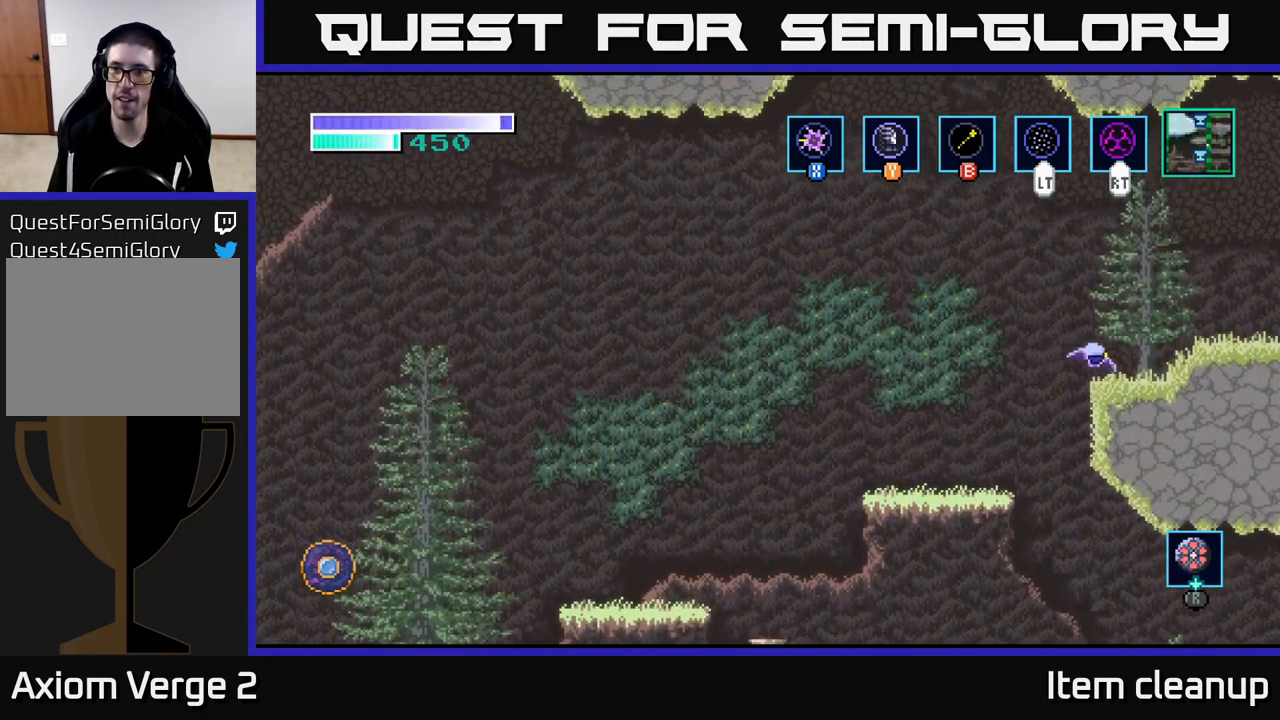
{"buttons": [], "left_stick": "center", "right_stick": "center", "events": [[167, "A", "down"], [334, "A", "up"], [417, "left_stick", "center"]]}
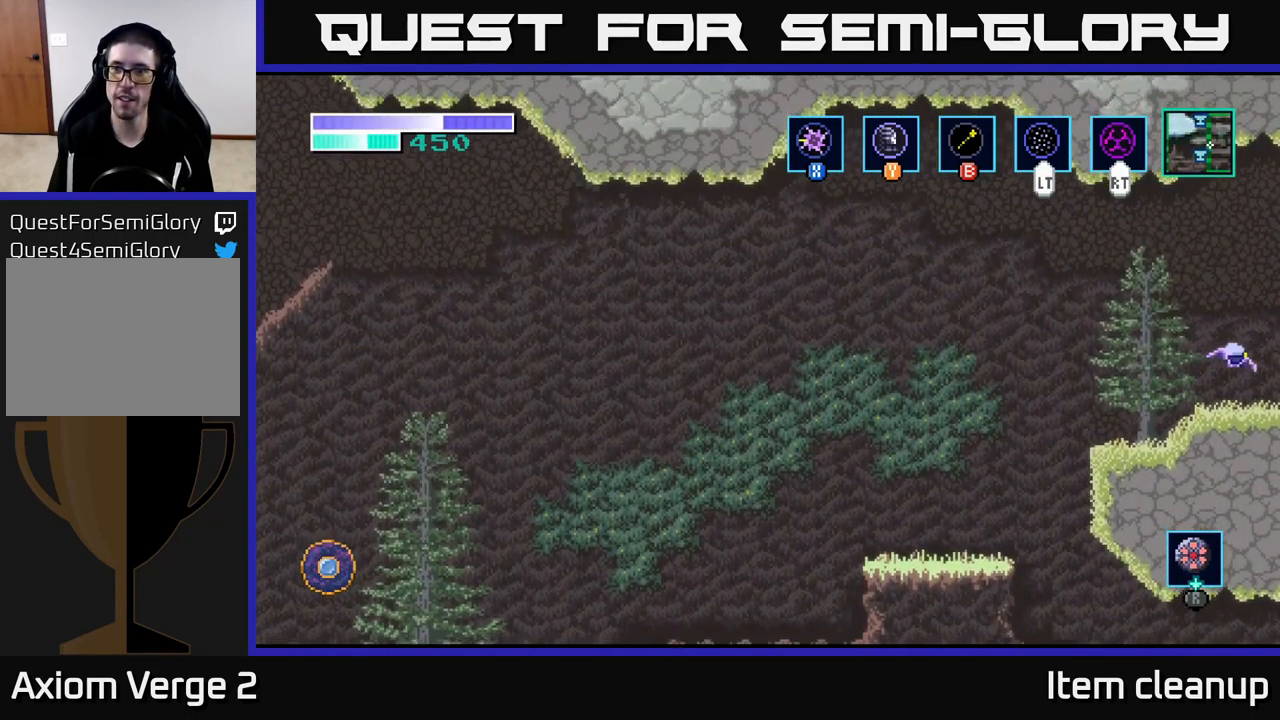
{"buttons": ["A"], "left_stick": "right", "right_stick": "center", "events": [[284, "left_stick", "right"], [300, "A", "down"]]}
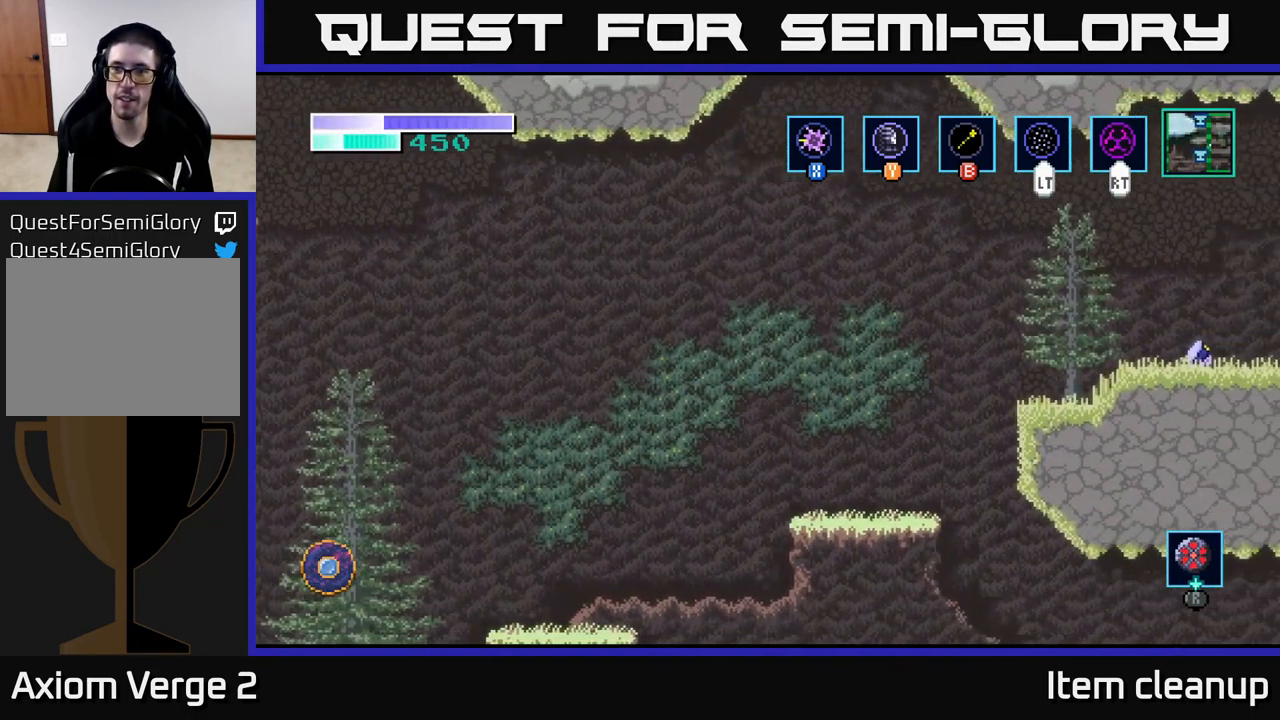
{"buttons": [], "left_stick": "right", "right_stick": "center", "events": [[167, "A", "up"], [234, "left_stick", "center"], [384, "left_stick", "right"]]}
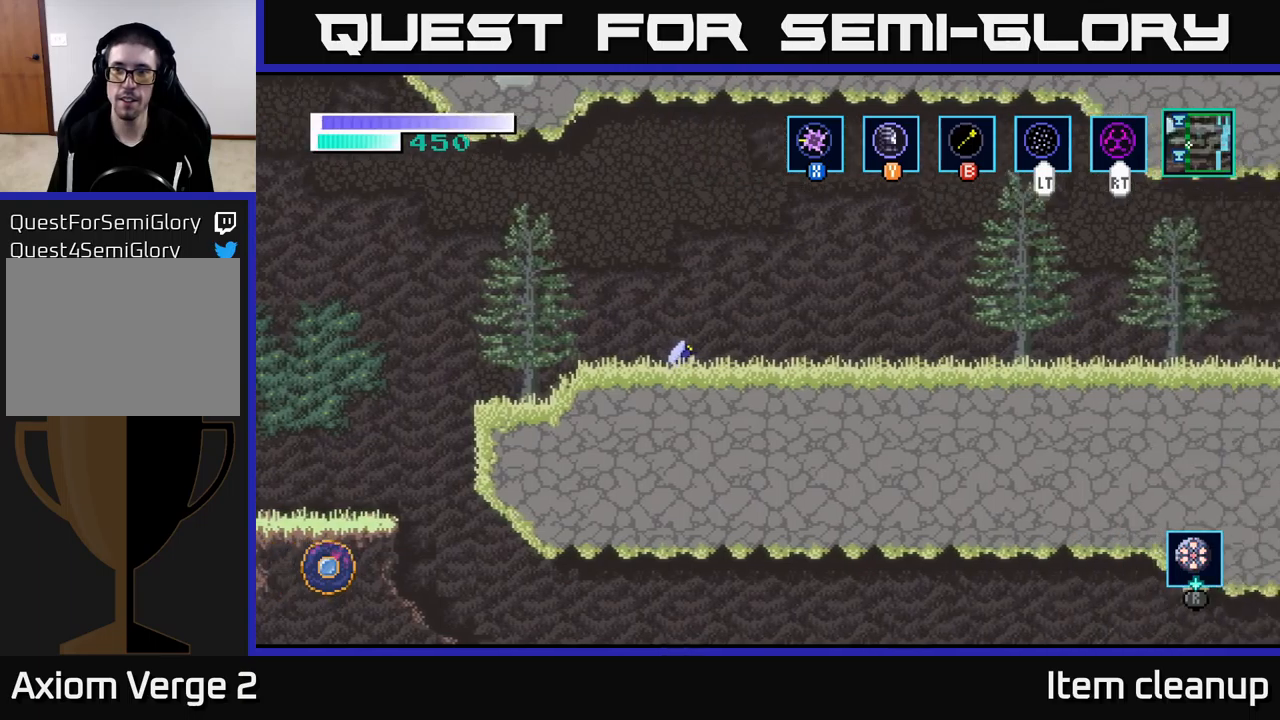
{"buttons": [], "left_stick": "right", "right_stick": "center", "events": []}
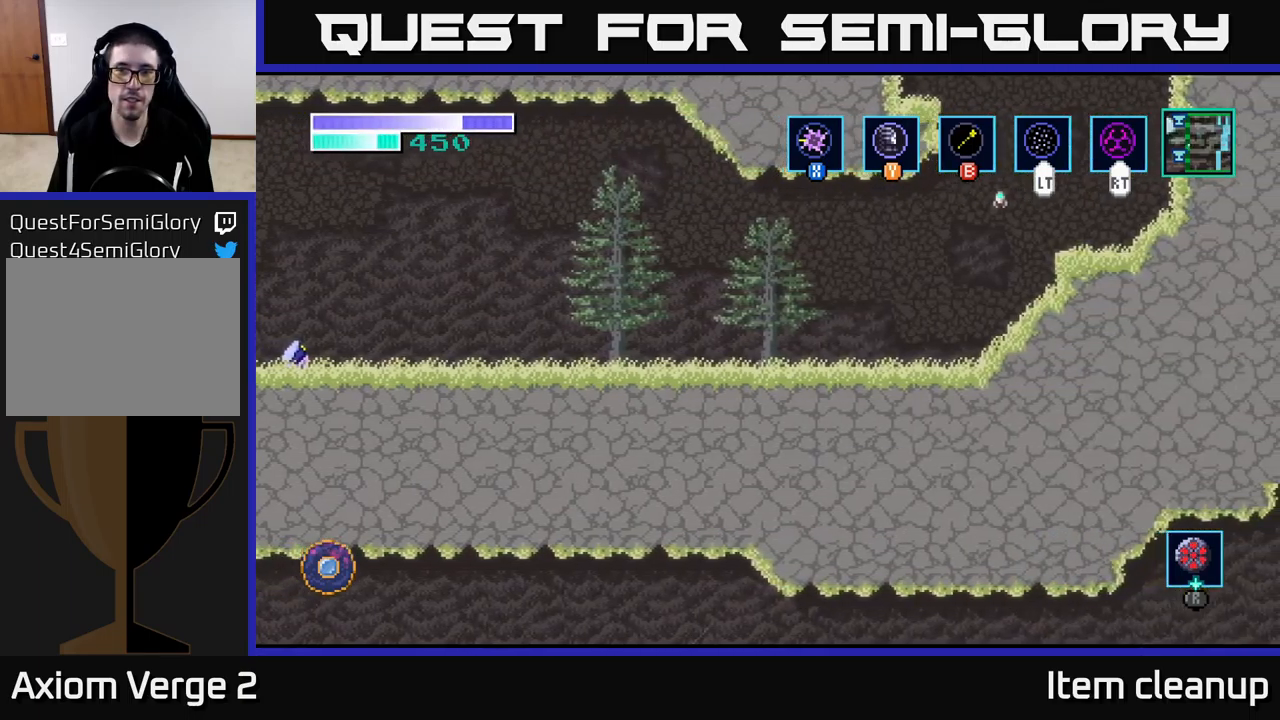
{"buttons": [], "left_stick": "right", "right_stick": "center", "events": []}
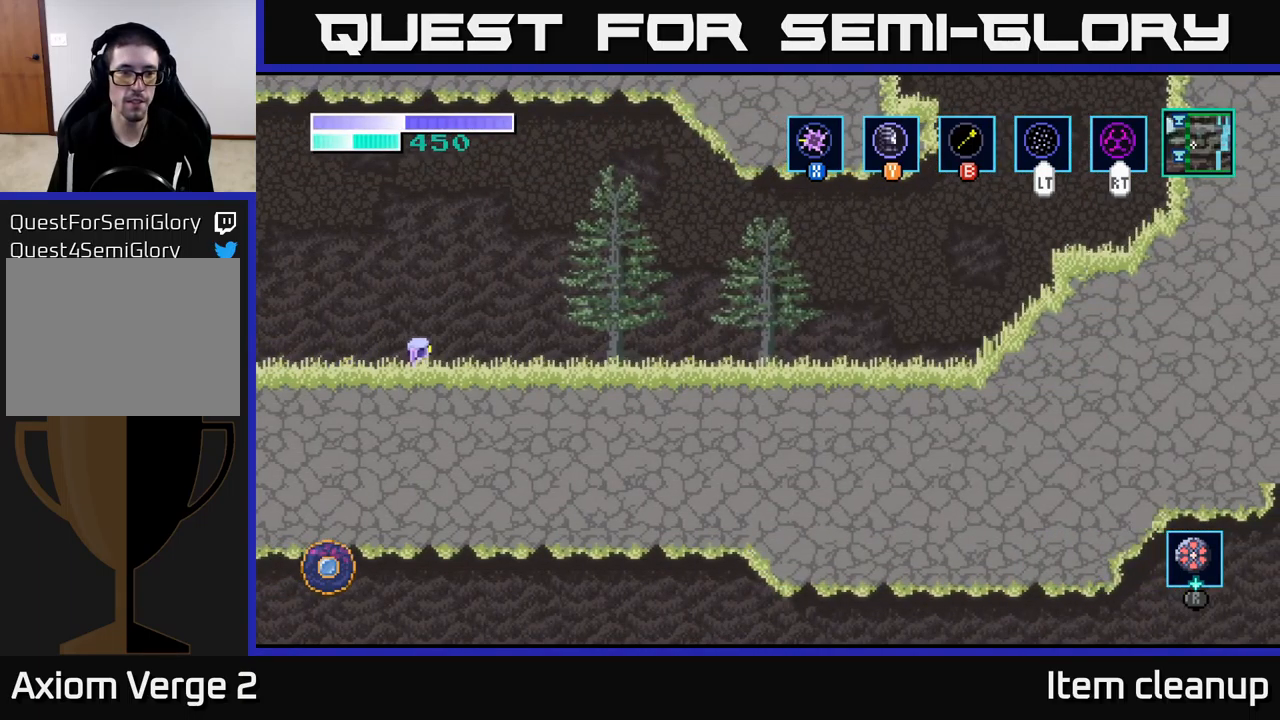
{"buttons": [], "left_stick": "right", "right_stick": "center", "events": []}
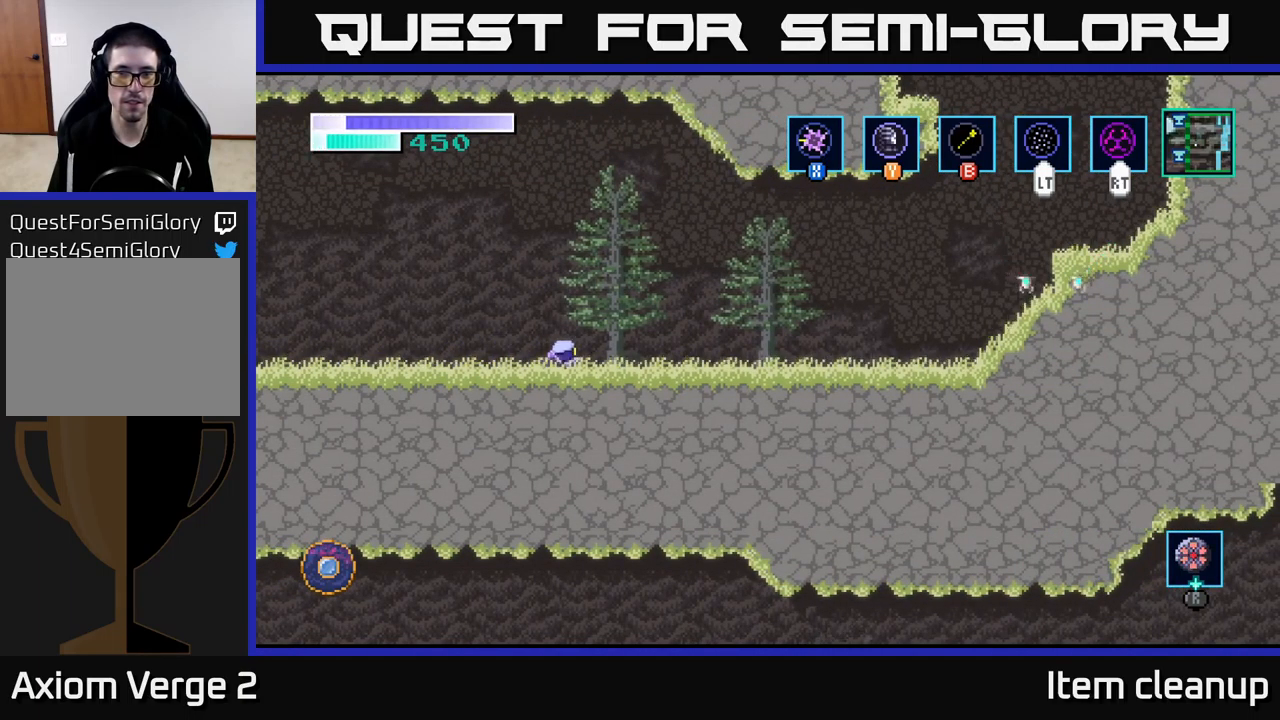
{"buttons": ["R2"], "left_stick": "right", "right_stick": "center", "events": [[100, "R2", "down"]]}
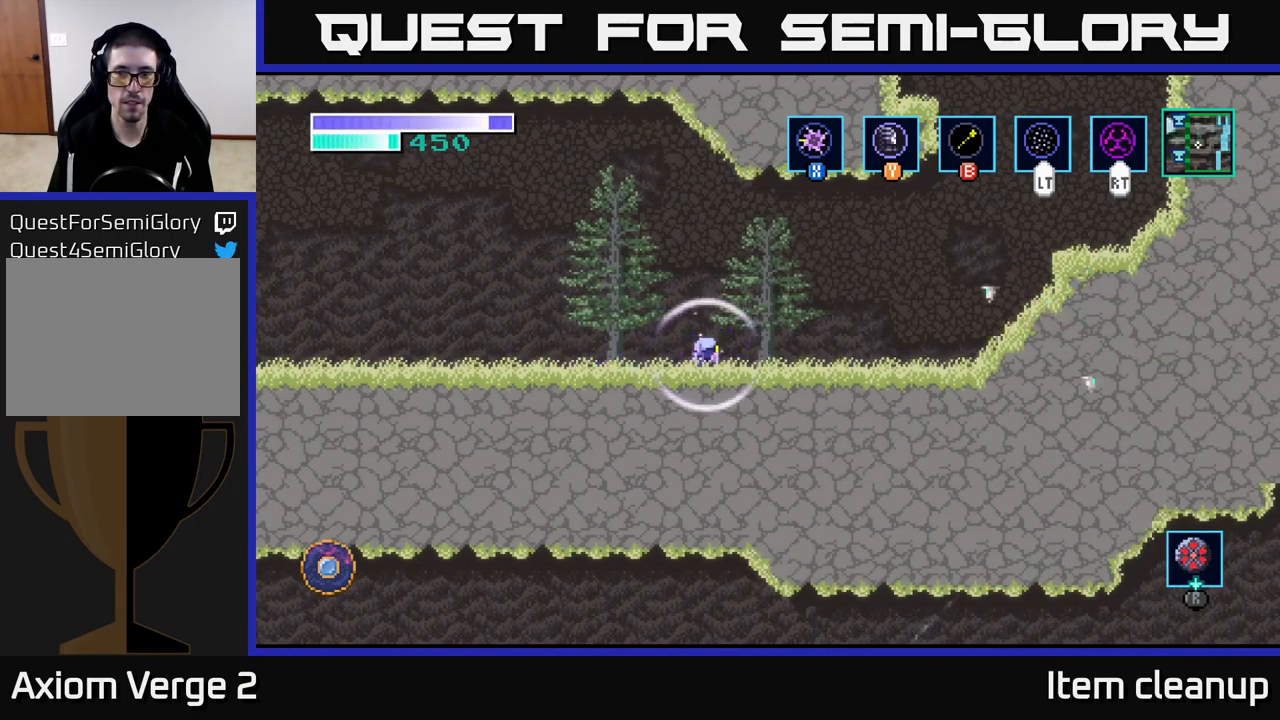
{"buttons": ["R2"], "left_stick": "right", "right_stick": "center", "events": []}
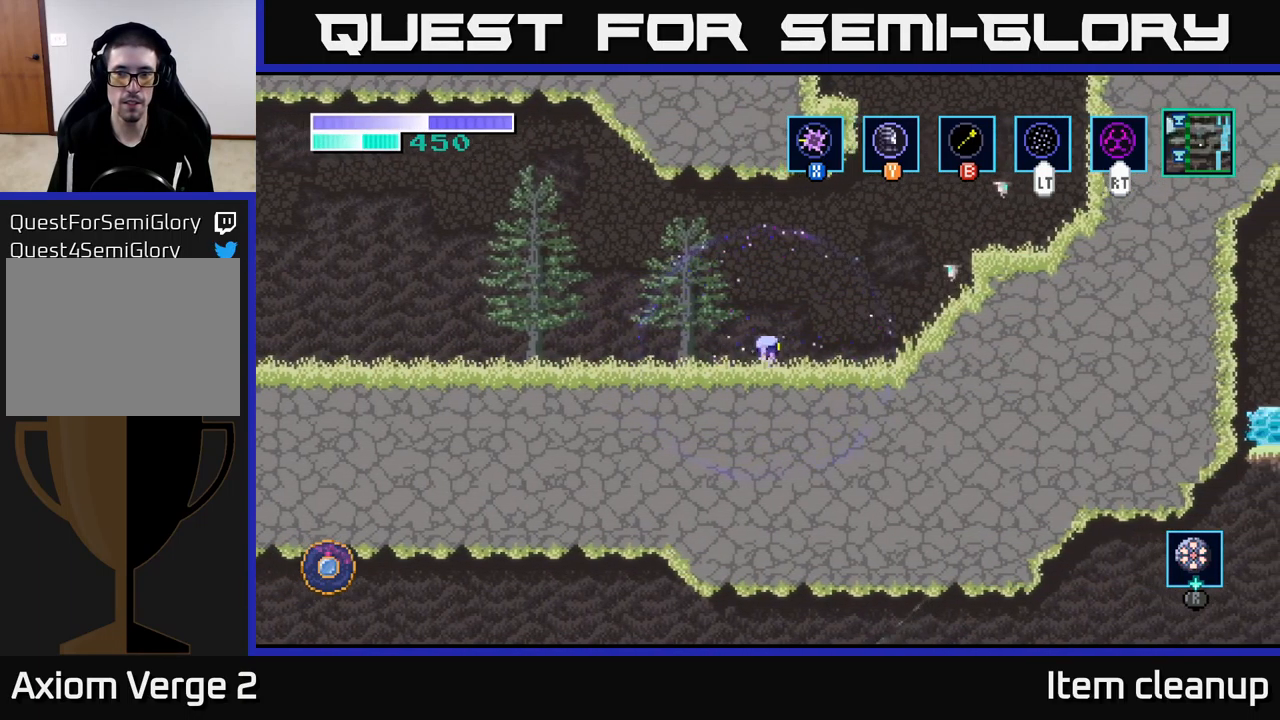
{"buttons": ["A", "R2"], "left_stick": "right", "right_stick": "center", "events": [[183, "A", "down"]]}
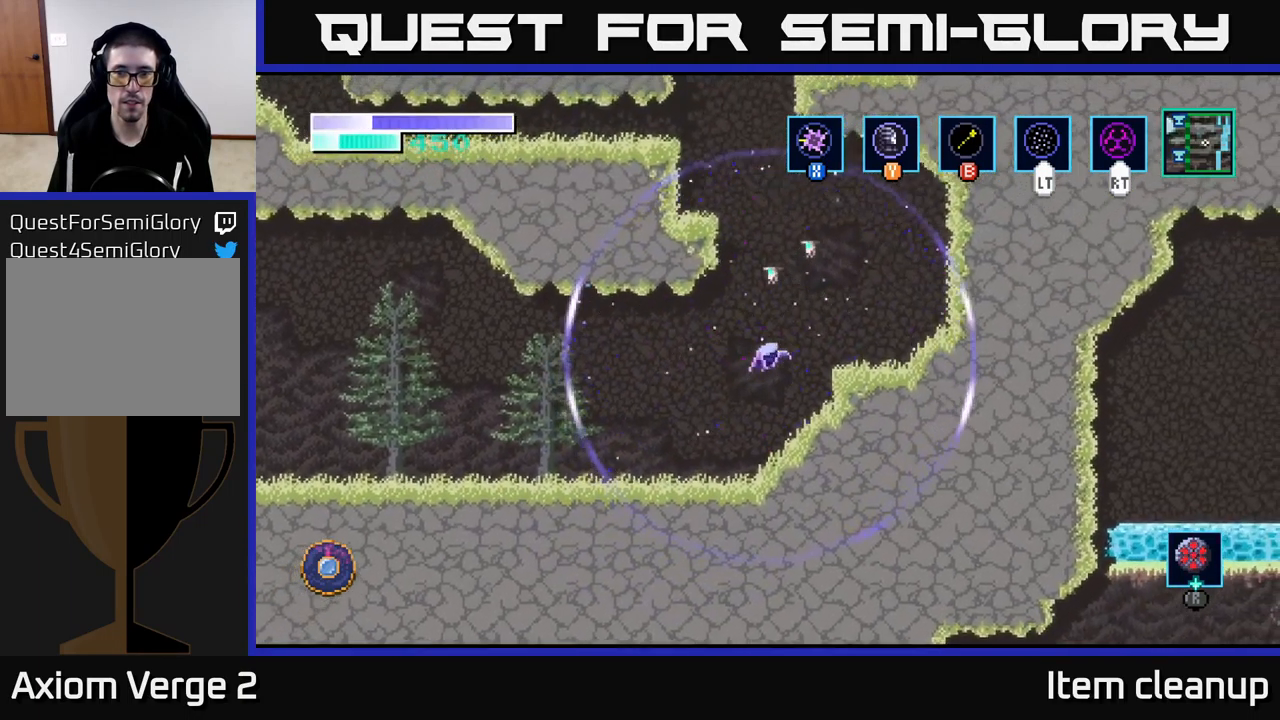
{"buttons": ["A"], "left_stick": "left", "right_stick": "center", "events": [[150, "A", "up"], [167, "R2", "up"], [417, "left_stick", "left"], [467, "A", "down"]]}
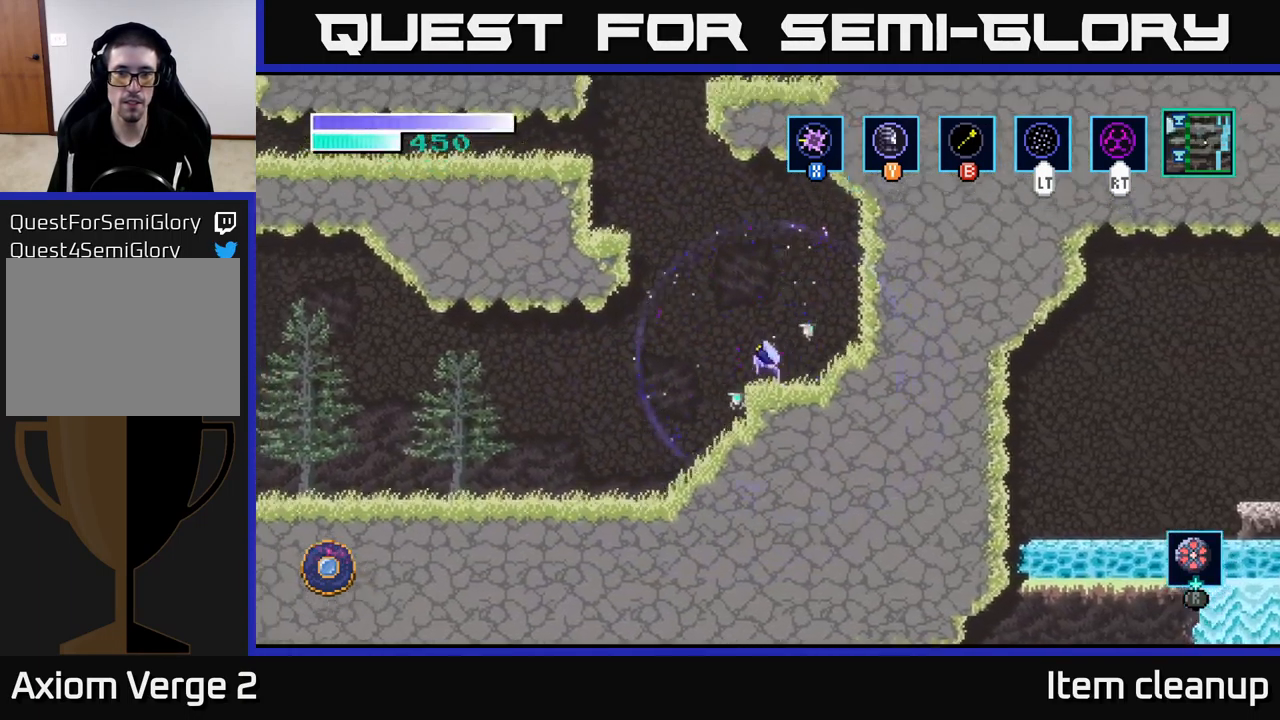
{"buttons": ["A"], "left_stick": "up-left", "right_stick": "center", "events": [[267, "A", "up"], [300, "A", "down"], [367, "left_stick", "up-left"]]}
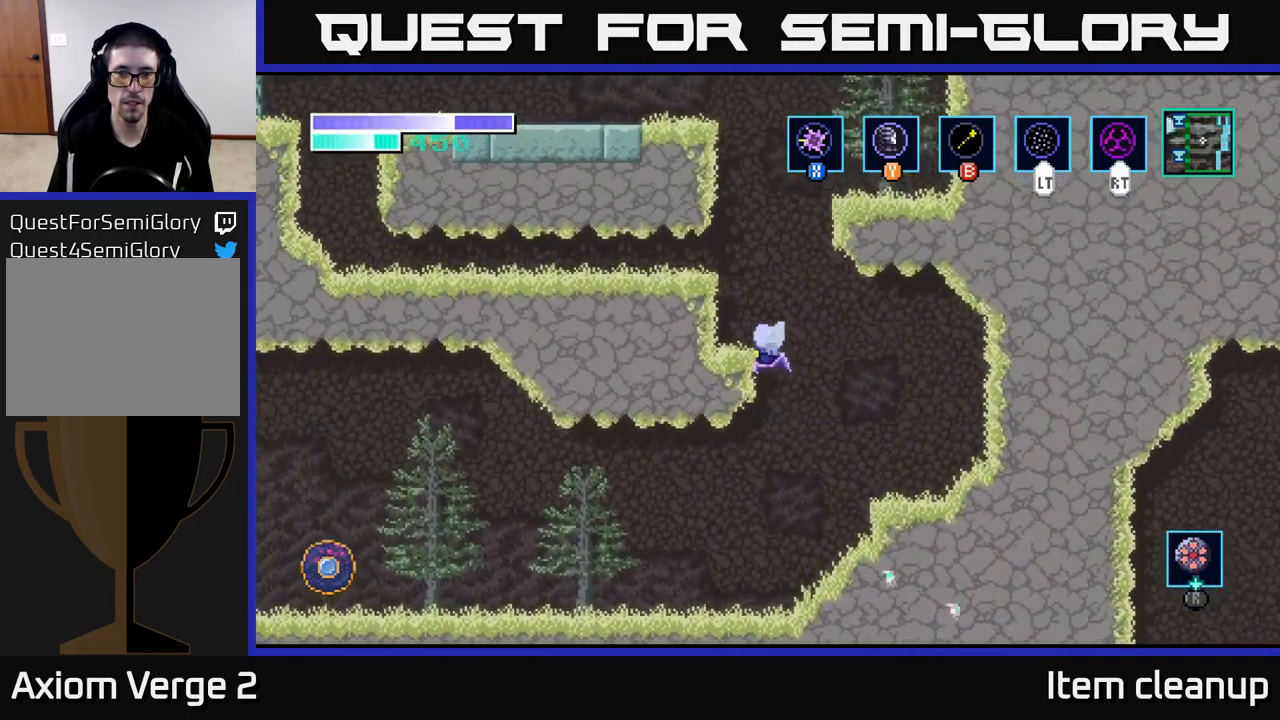
{"buttons": ["B"], "left_stick": "up-left", "right_stick": "center", "events": [[83, "A", "up"], [100, "B", "down"], [217, "B", "up"], [467, "B", "down"]]}
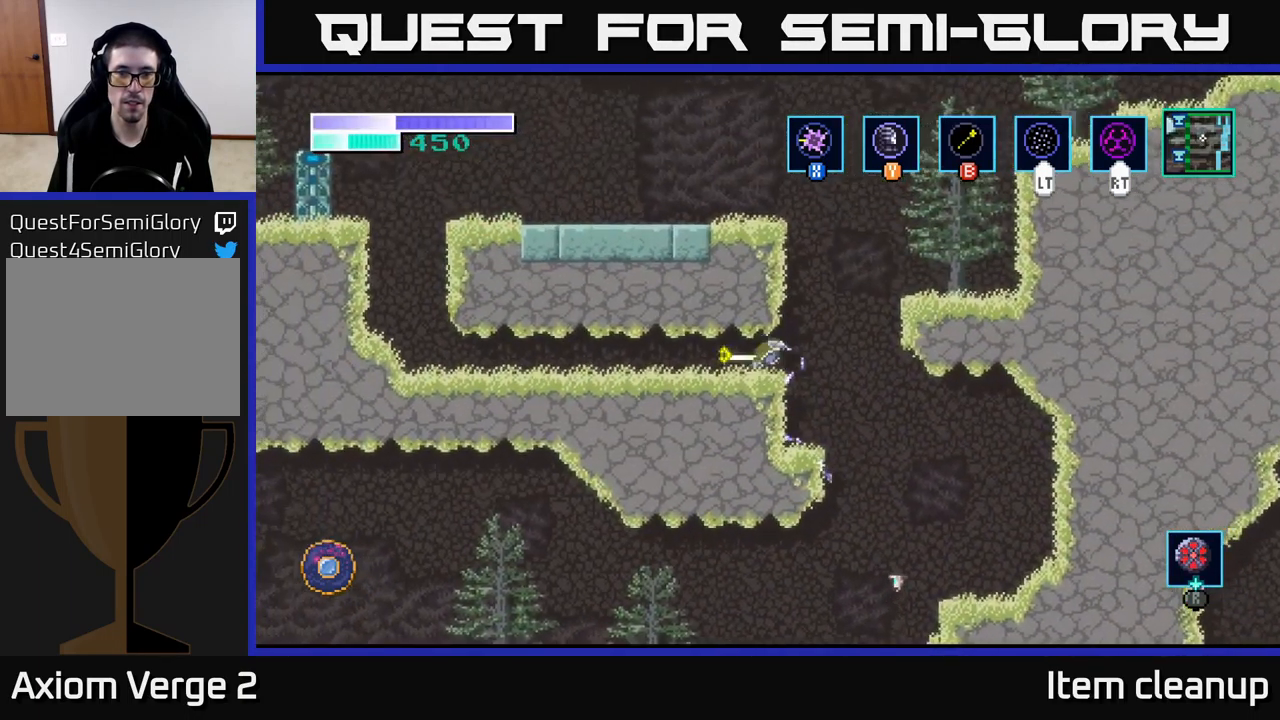
{"buttons": [], "left_stick": "left", "right_stick": "center", "events": [[83, "B", "up"], [200, "left_stick", "left"]]}
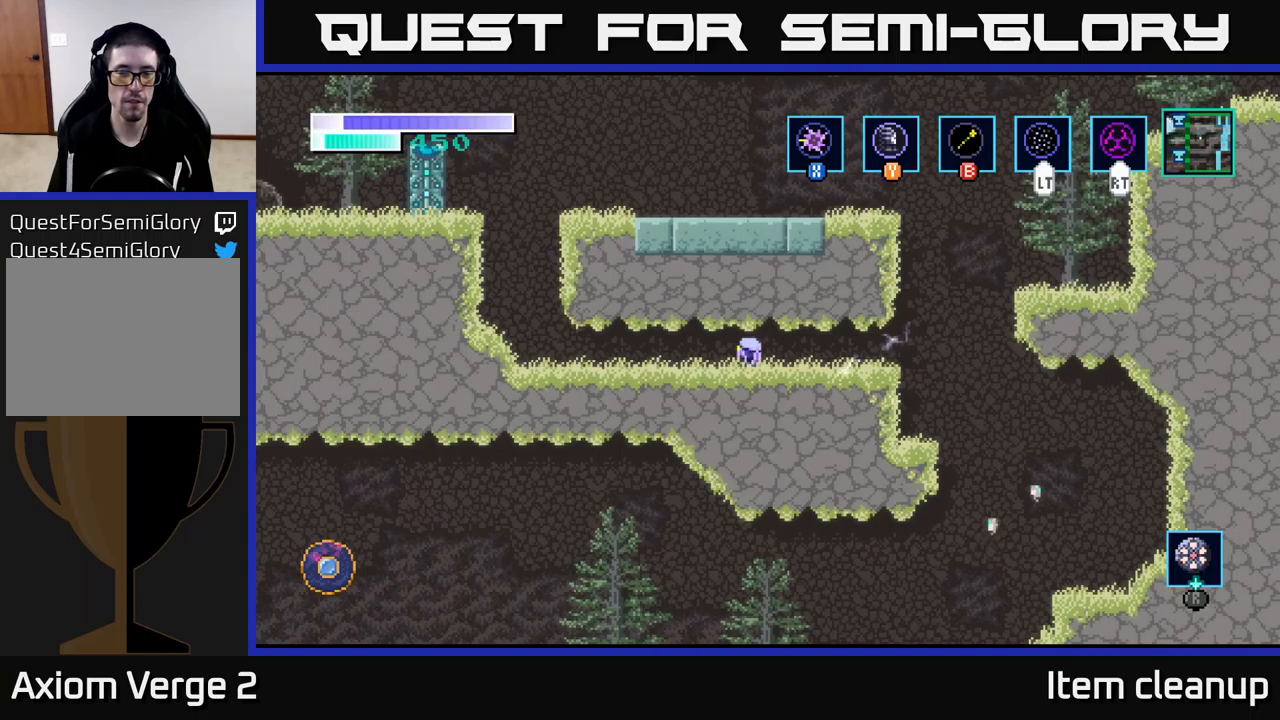
{"buttons": [], "left_stick": "left", "right_stick": "center", "events": []}
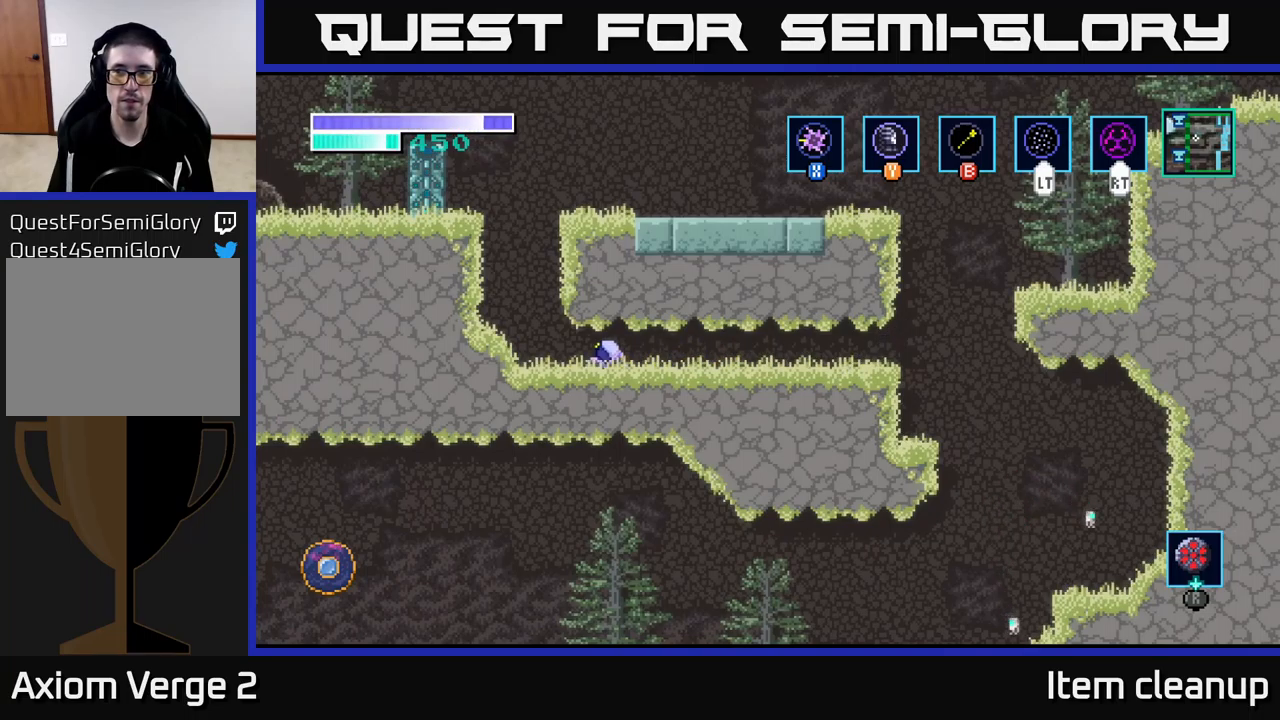
{"buttons": [], "left_stick": "up-left", "right_stick": "center", "events": [[17, "left_stick", "up-left"], [183, "A", "down"], [350, "A", "up"], [367, "B", "down"], [450, "B", "up"]]}
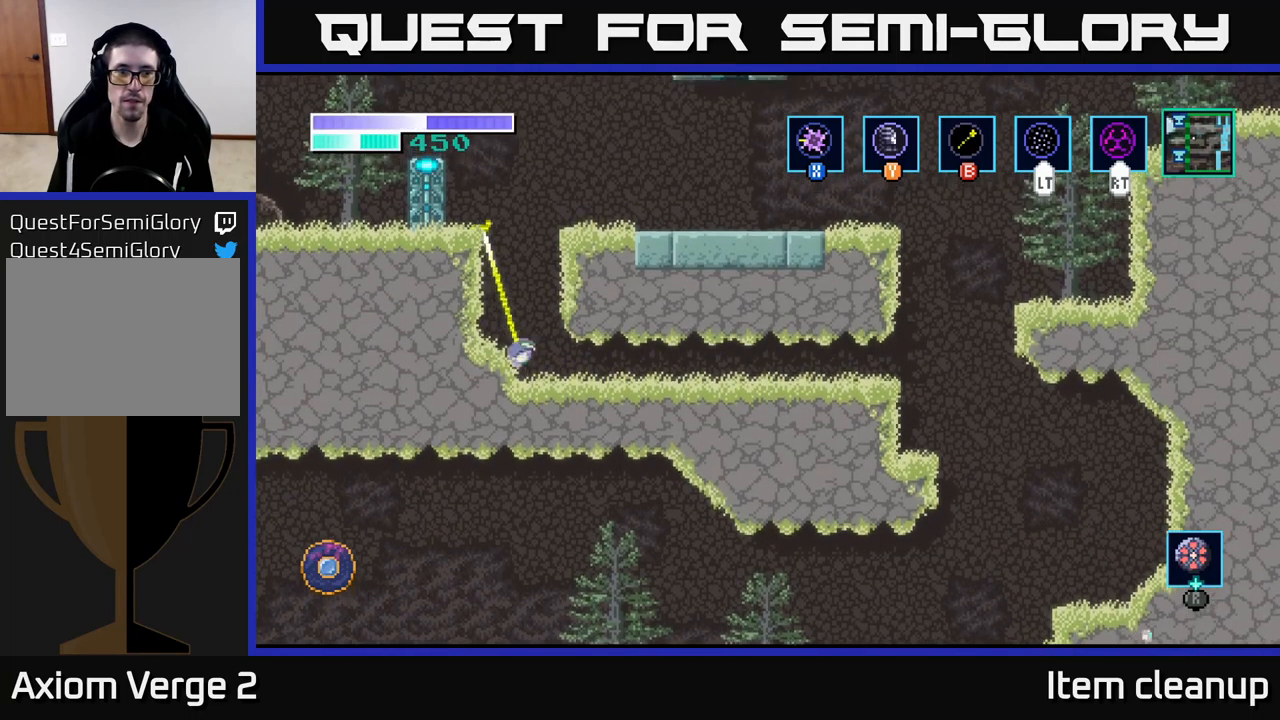
{"buttons": [], "left_stick": "left", "right_stick": "center", "events": [[333, "left_stick", "left"]]}
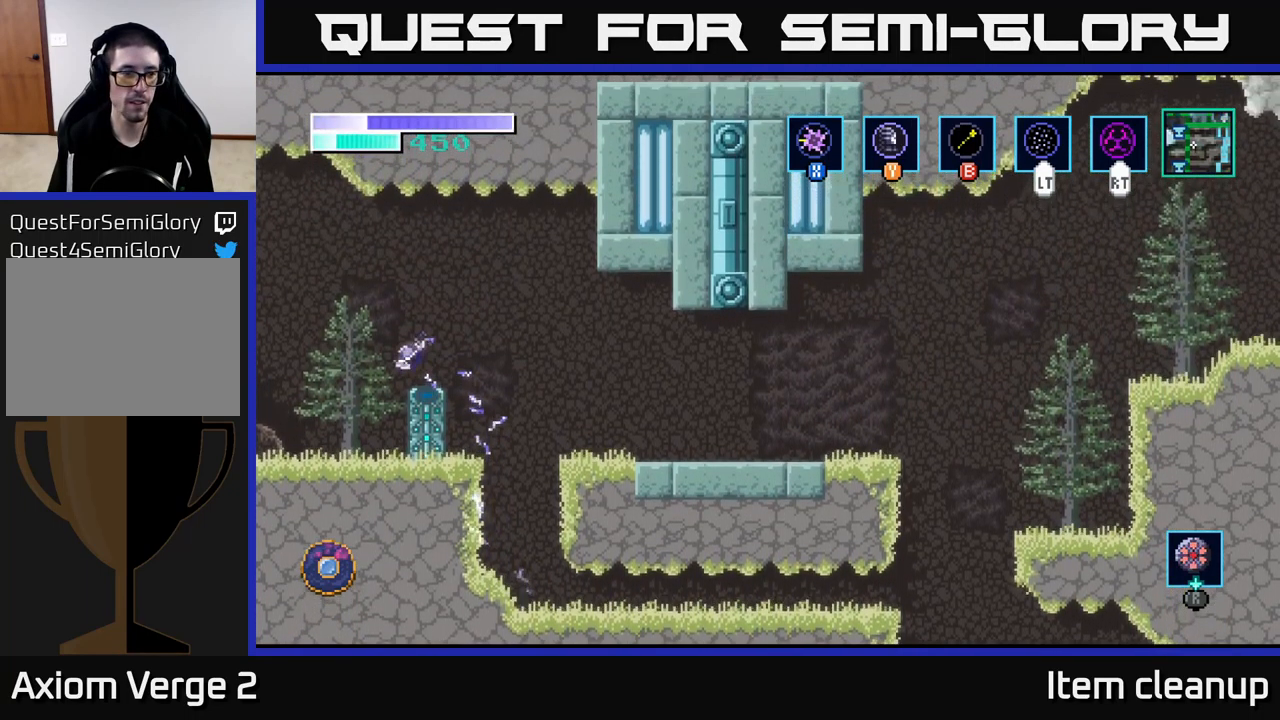
{"buttons": ["A"], "left_stick": "left", "right_stick": "center", "events": [[67, "A", "down"]]}
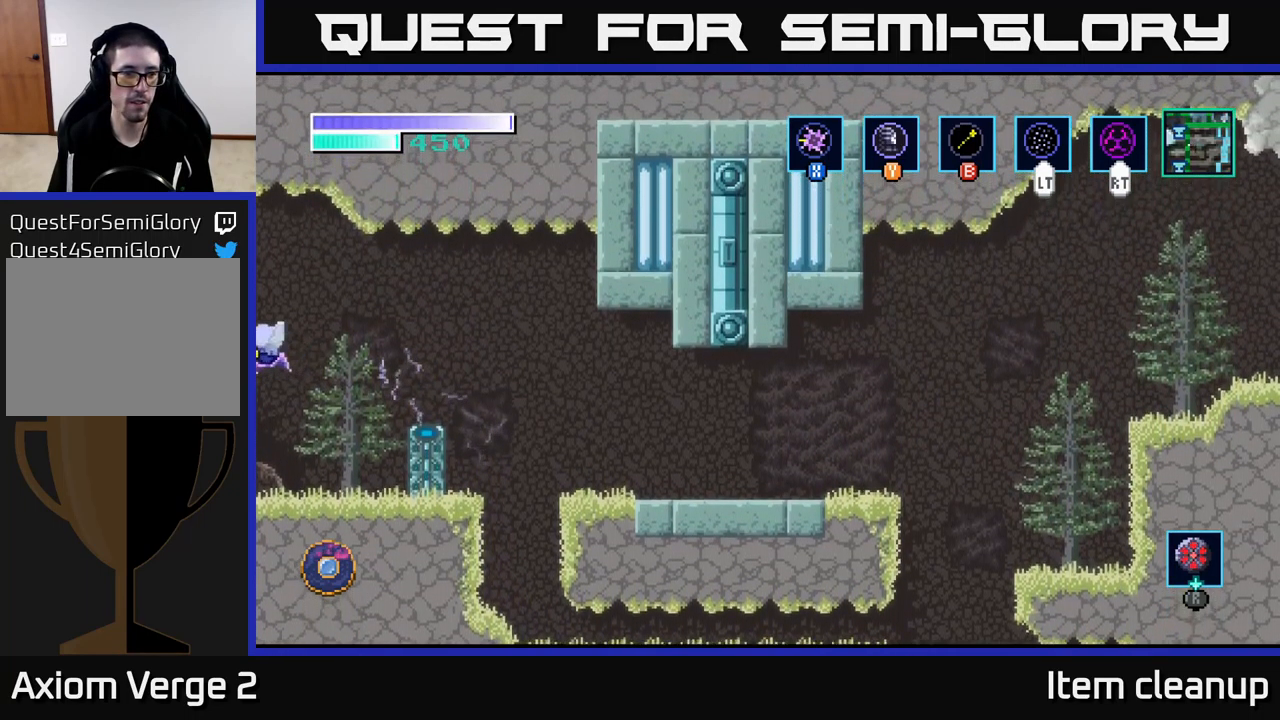
{"buttons": [], "left_stick": "left", "right_stick": "center", "events": [[133, "A", "up"], [183, "left_stick", "center"], [383, "left_stick", "left"]]}
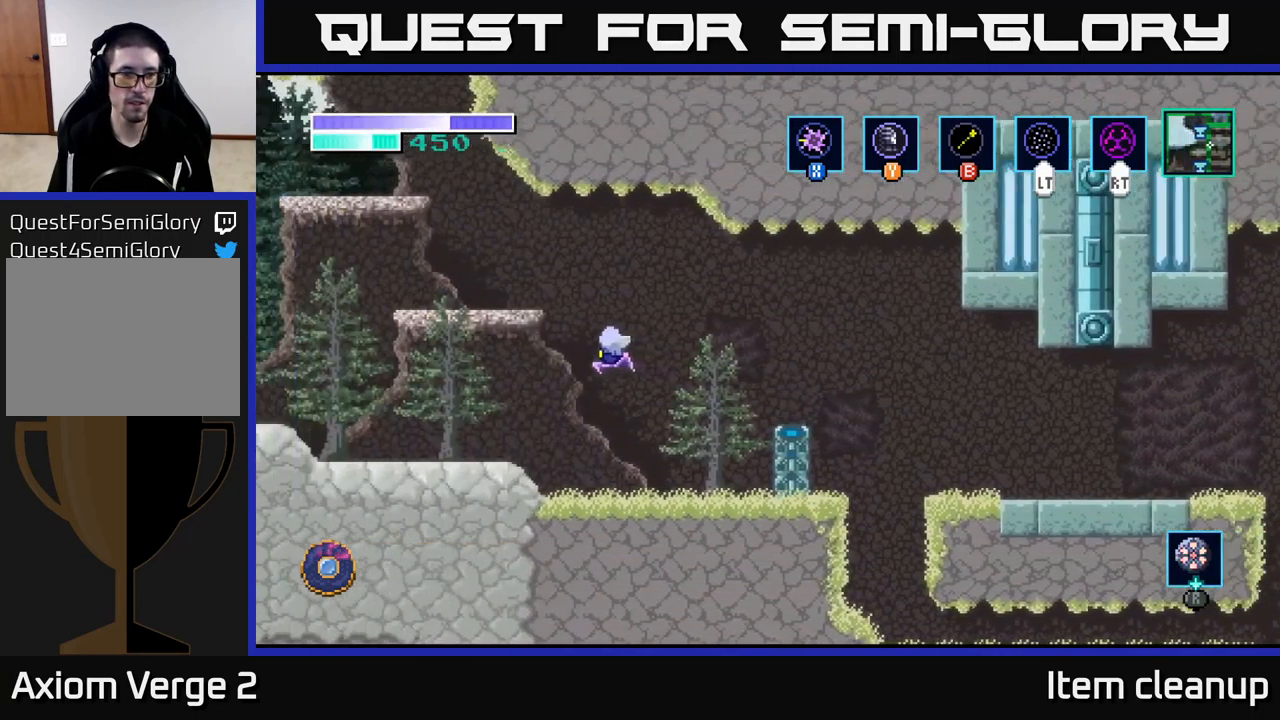
{"buttons": [], "left_stick": "left", "right_stick": "center", "events": [[217, "left_stick", "up-left"], [250, "A", "down"], [433, "A", "up"], [450, "left_stick", "left"]]}
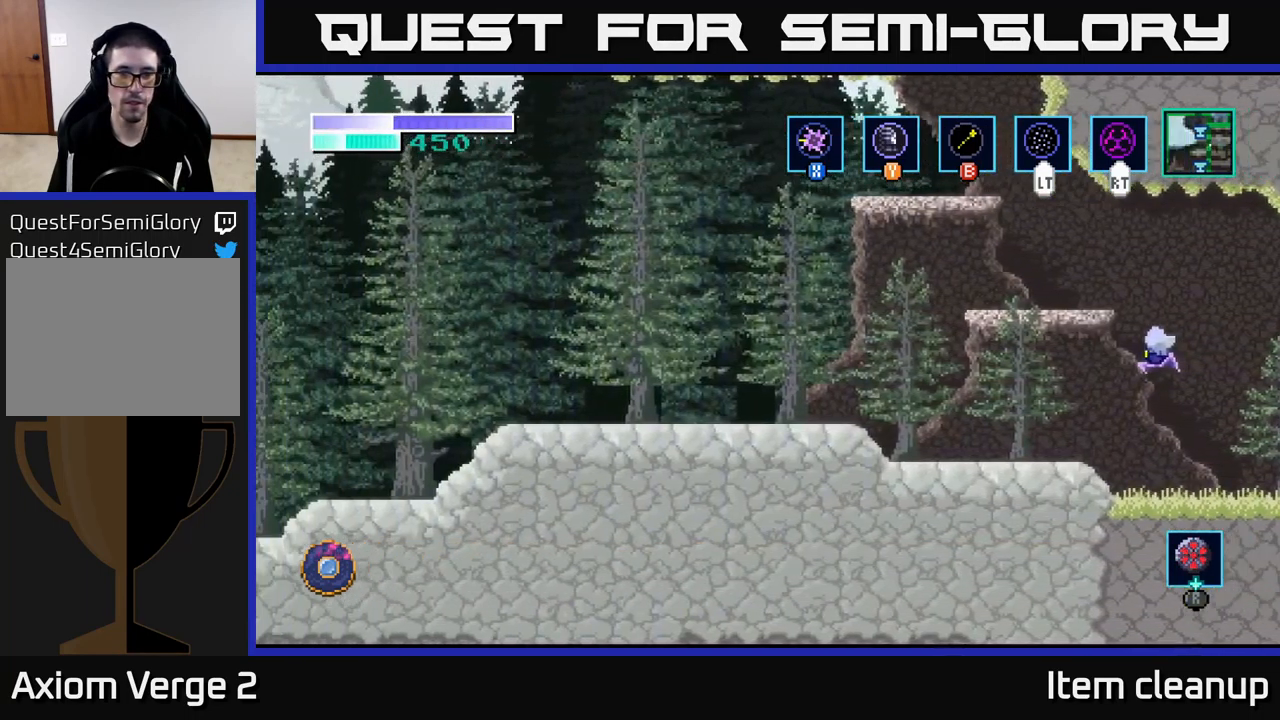
{"buttons": [], "left_stick": "left", "right_stick": "center", "events": []}
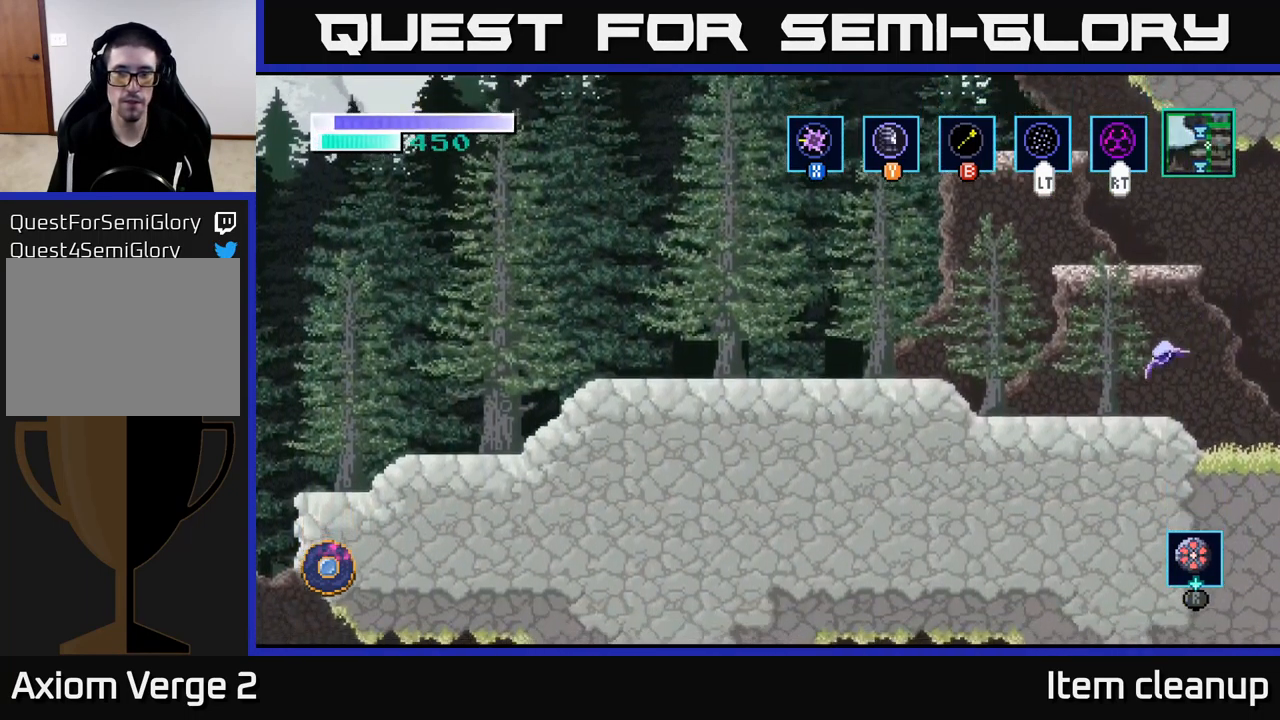
{"buttons": ["A"], "left_stick": "left", "right_stick": "center", "events": [[233, "A", "down"]]}
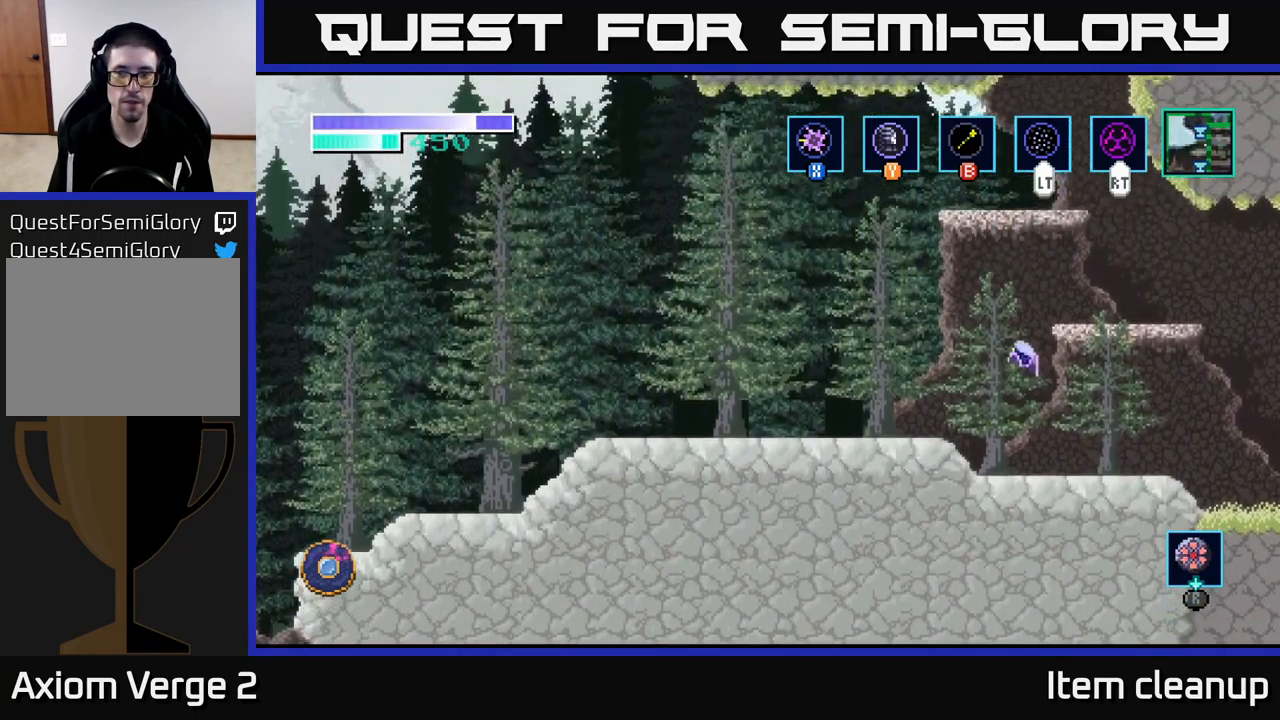
{"buttons": ["A"], "left_stick": "right", "right_stick": "center", "events": [[17, "A", "up"], [17, "left_stick", "center"], [67, "A", "down"], [67, "left_stick", "right"]]}
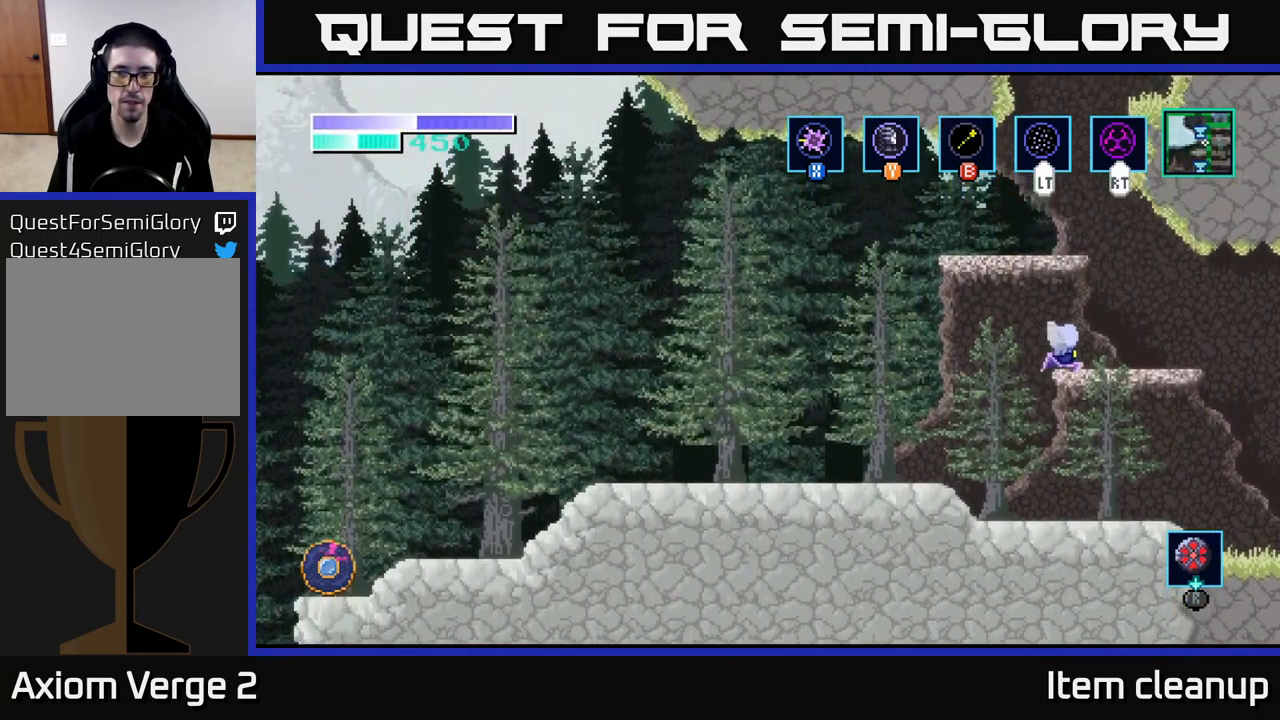
{"buttons": ["A"], "left_stick": "center", "right_stick": "center", "events": [[167, "A", "up"], [200, "left_stick", "left"], [367, "left_stick", "center"], [400, "A", "down"]]}
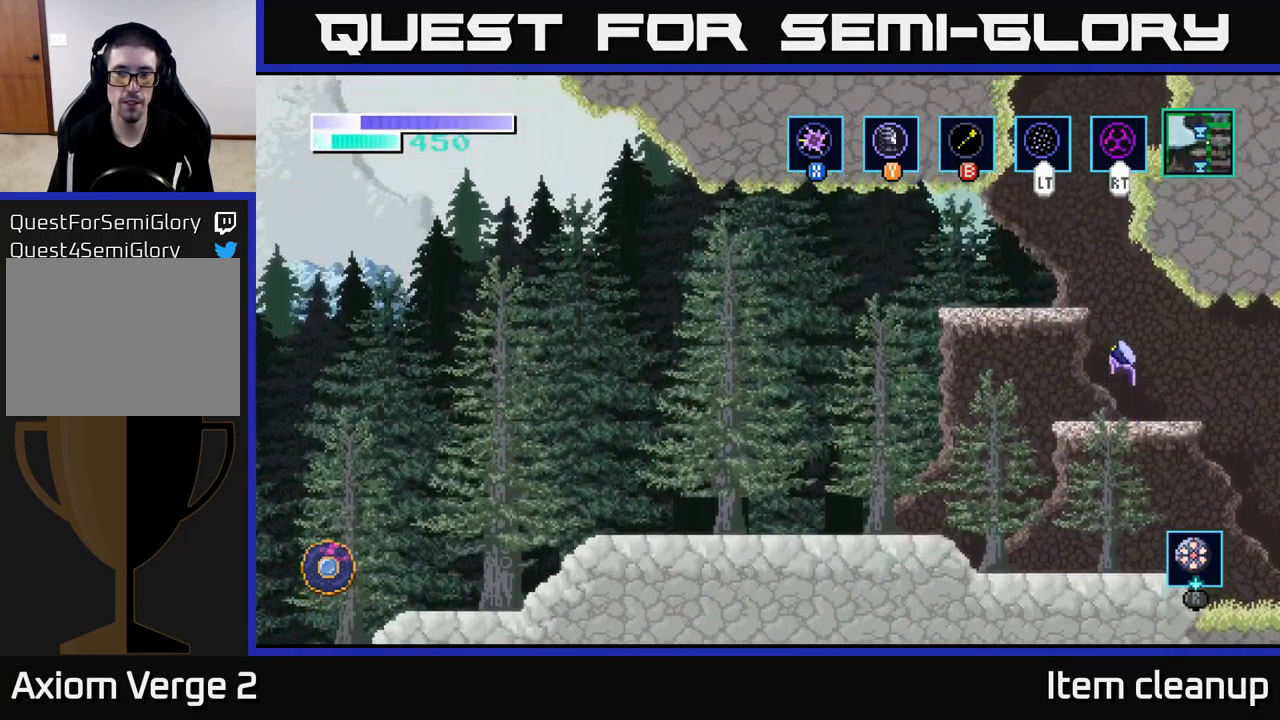
{"buttons": [], "left_stick": "center", "right_stick": "center", "events": [[67, "left_stick", "left"], [350, "A", "up"], [434, "left_stick", "center"]]}